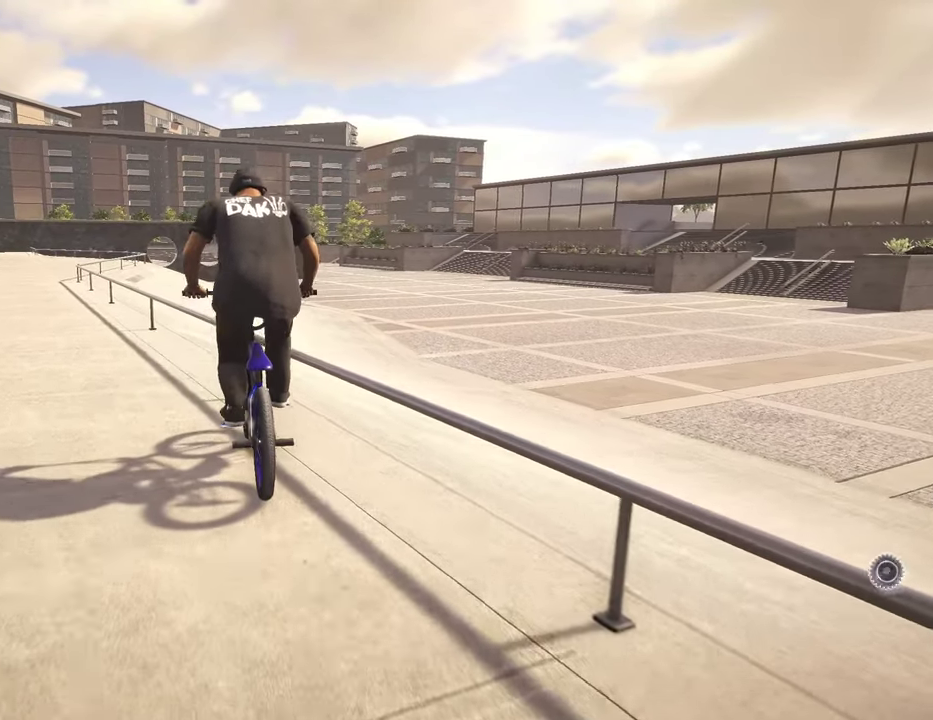
Gameplay with a controller (Xbox layout); each line is a JSON object with the inputs held at the frame after it (dt_ms = milliseconds from this image to that frame). "events" lists button and stick changes between this image and that frame as [ms after this image, input, new state], when the widget could be followed in between.
{"dt_ms": 500, "buttons": [], "left_stick": "center", "right_stick": "down", "events": [[117, "right_stick", "down"], [200, "R1", "down"], [300, "R1", "up"], [334, "right_stick", "center"], [484, "right_stick", "down"]]}
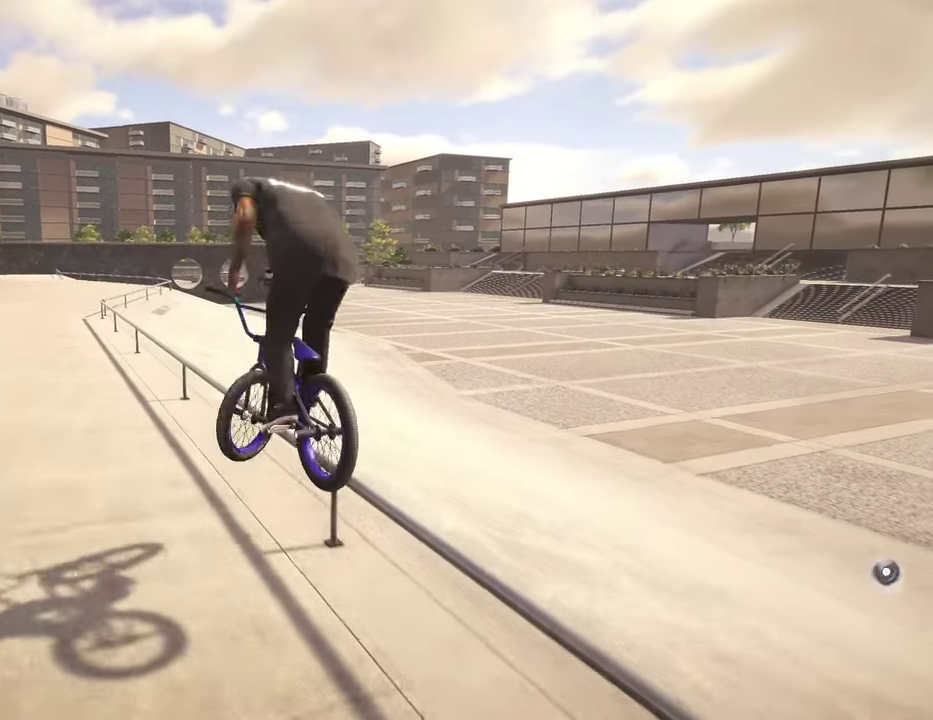
{"dt_ms": 300, "buttons": [], "left_stick": "center", "right_stick": "down-right", "events": [[117, "right_stick", "down-right"]]}
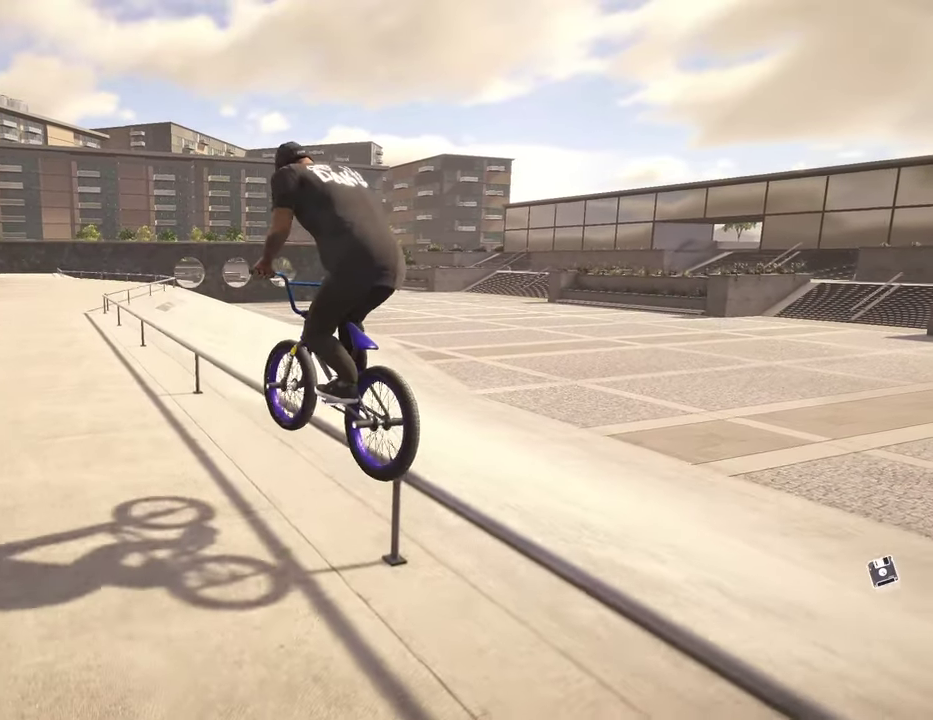
{"dt_ms": 900, "buttons": ["A"], "left_stick": "center", "right_stick": "center", "events": [[300, "right_stick", "center"], [317, "DPAD_DOWN", "down"], [434, "DPAD_DOWN", "up"], [634, "A", "down"]]}
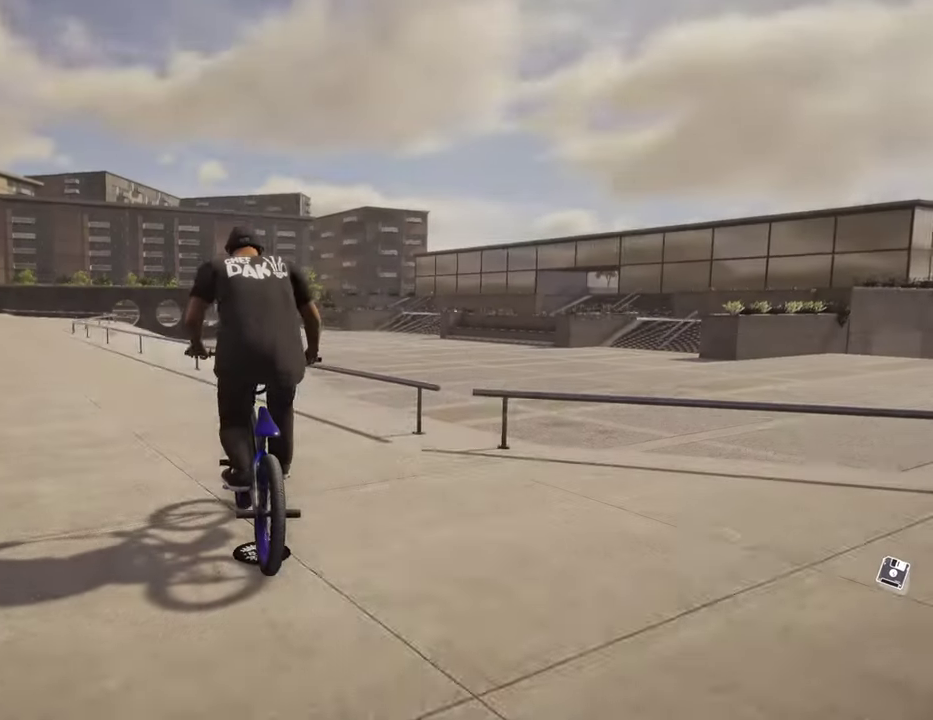
{"dt_ms": 300, "buttons": ["A"], "left_stick": "up-right", "right_stick": "center", "events": [[217, "left_stick", "up-right"]]}
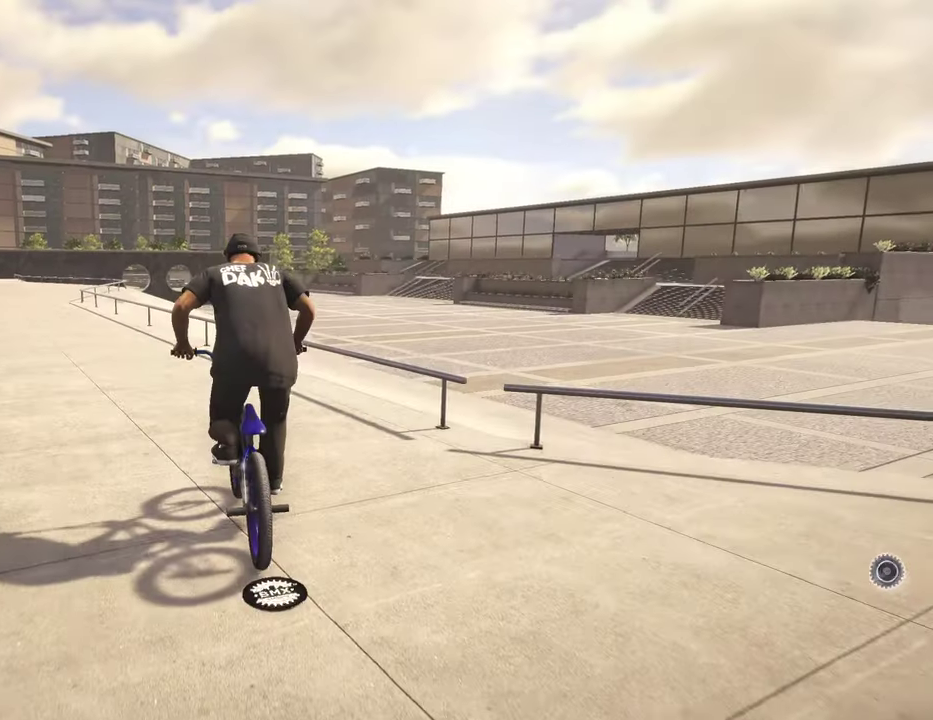
{"dt_ms": 500, "buttons": [], "left_stick": "right", "right_stick": "center", "events": [[34, "left_stick", "center"], [50, "A", "up"], [417, "left_stick", "right"]]}
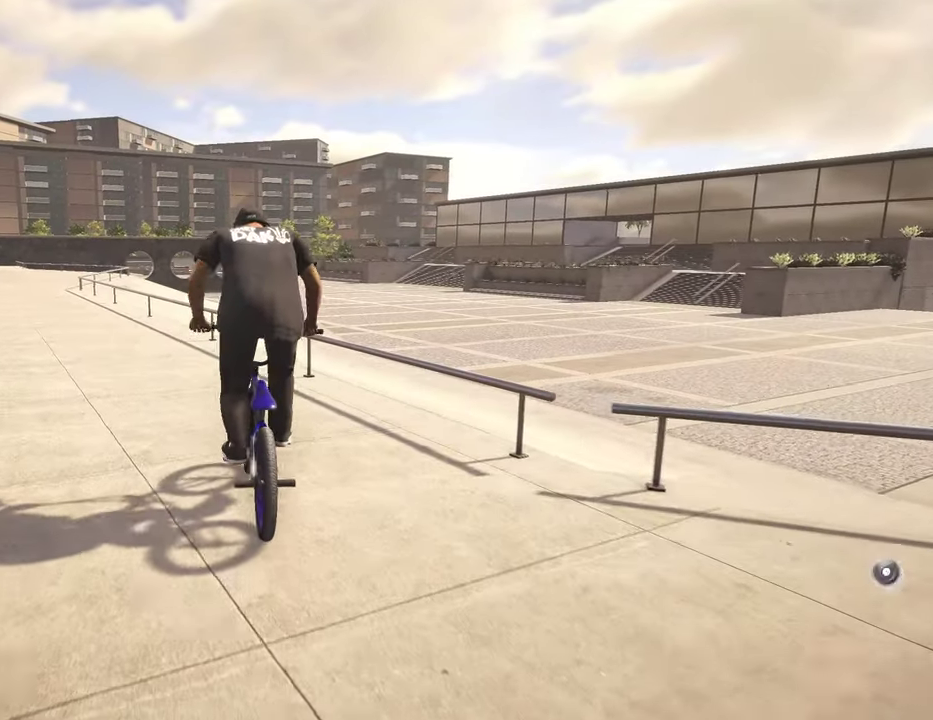
{"dt_ms": 500, "buttons": [], "left_stick": "center", "right_stick": "center", "events": [[34, "left_stick", "center"]]}
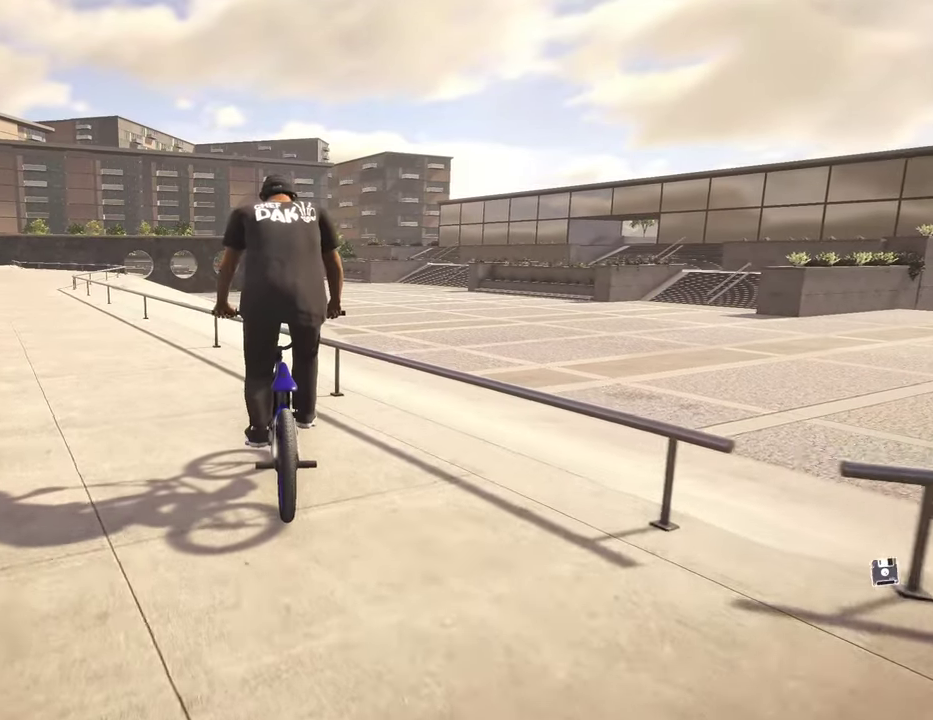
{"dt_ms": 400, "buttons": [], "left_stick": "center", "right_stick": "down", "events": [[200, "right_stick", "down"]]}
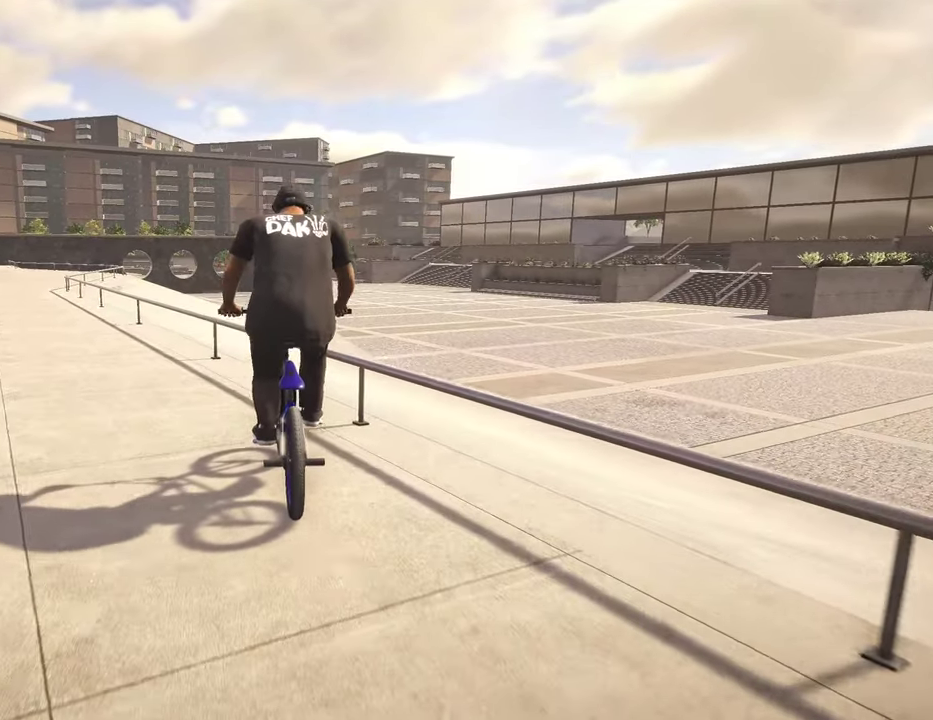
{"dt_ms": 800, "buttons": [], "left_stick": "center", "right_stick": "up-right", "events": [[284, "R1", "down"], [400, "R1", "up"], [400, "right_stick", "center"], [500, "right_stick", "up-right"]]}
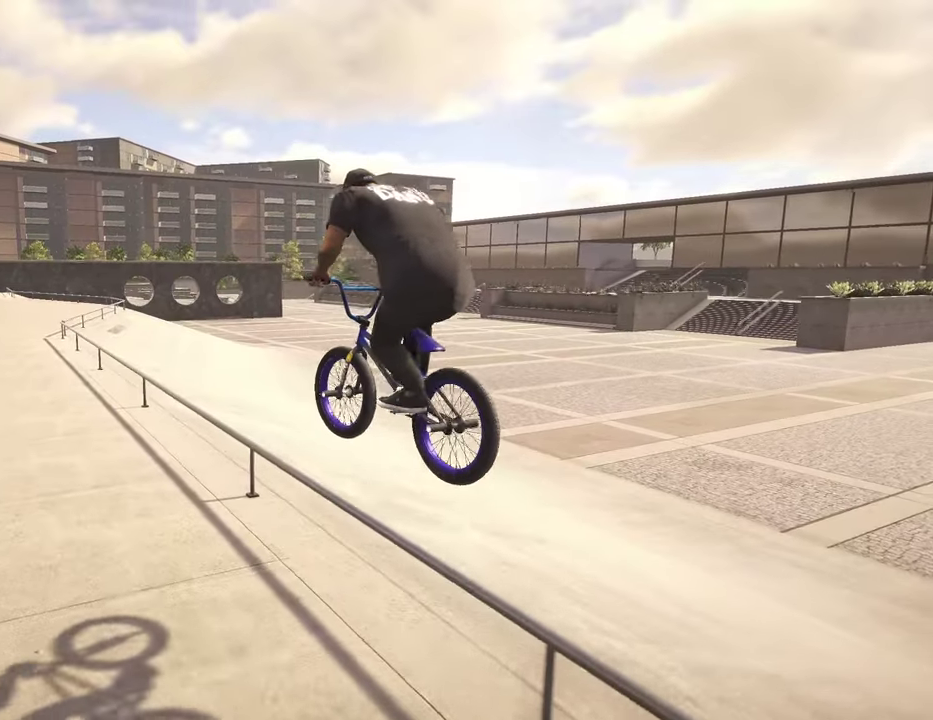
{"dt_ms": 300, "buttons": [], "left_stick": "center", "right_stick": "up-right", "events": []}
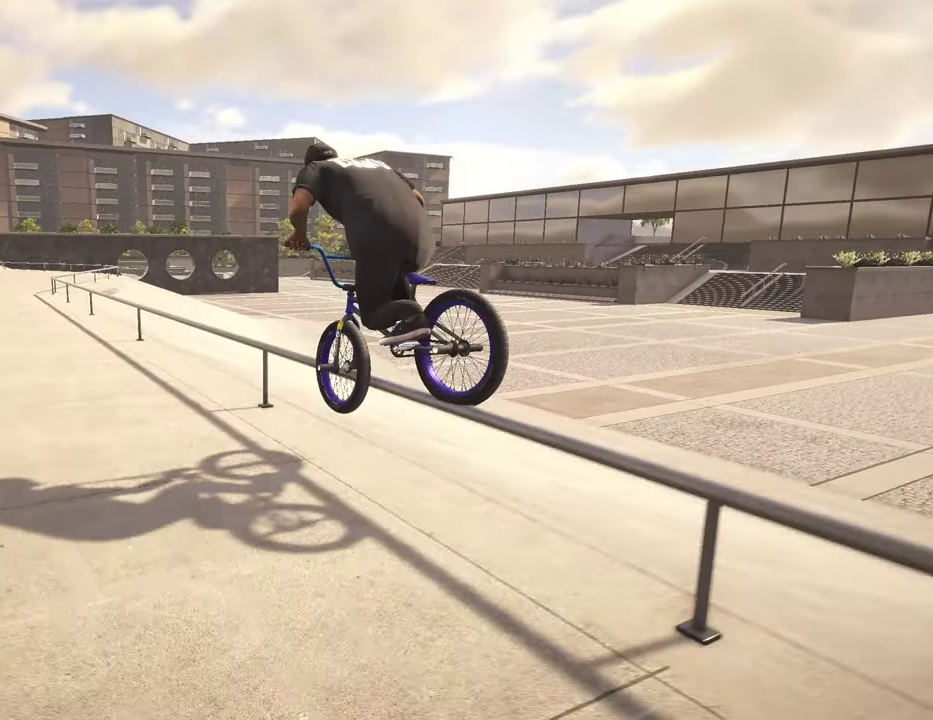
{"dt_ms": 500, "buttons": [], "left_stick": "center", "right_stick": "up-right", "events": []}
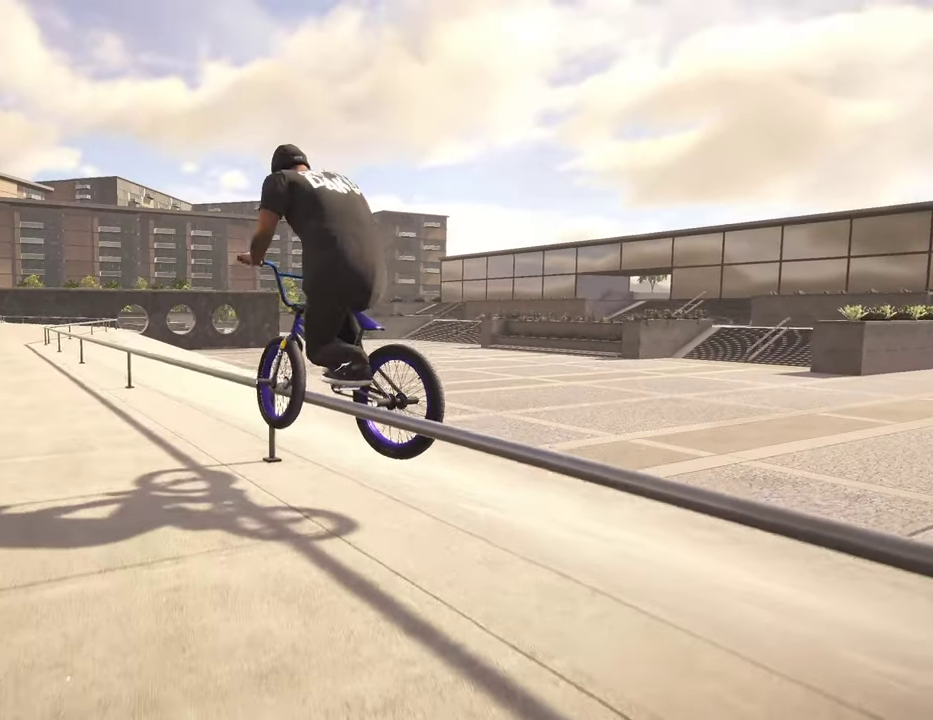
{"dt_ms": 500, "buttons": [], "left_stick": "center", "right_stick": "center", "events": [[50, "right_stick", "center"], [267, "DPAD_DOWN", "down"], [367, "DPAD_DOWN", "up"]]}
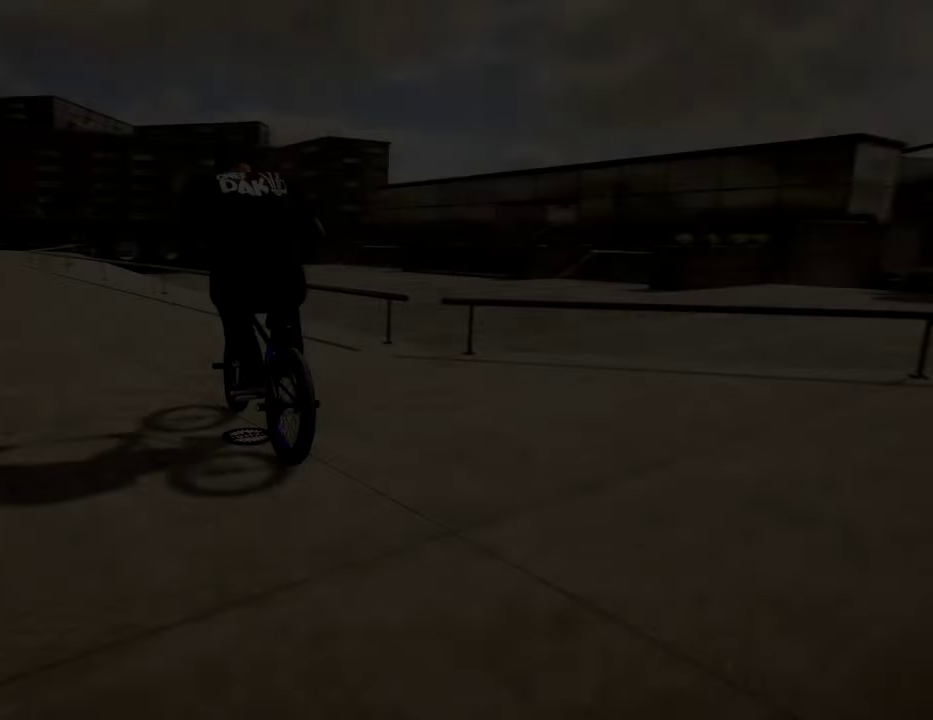
{"dt_ms": 300, "buttons": ["A"], "left_stick": "up-right", "right_stick": "center", "events": [[84, "A", "down"], [284, "left_stick", "up-right"]]}
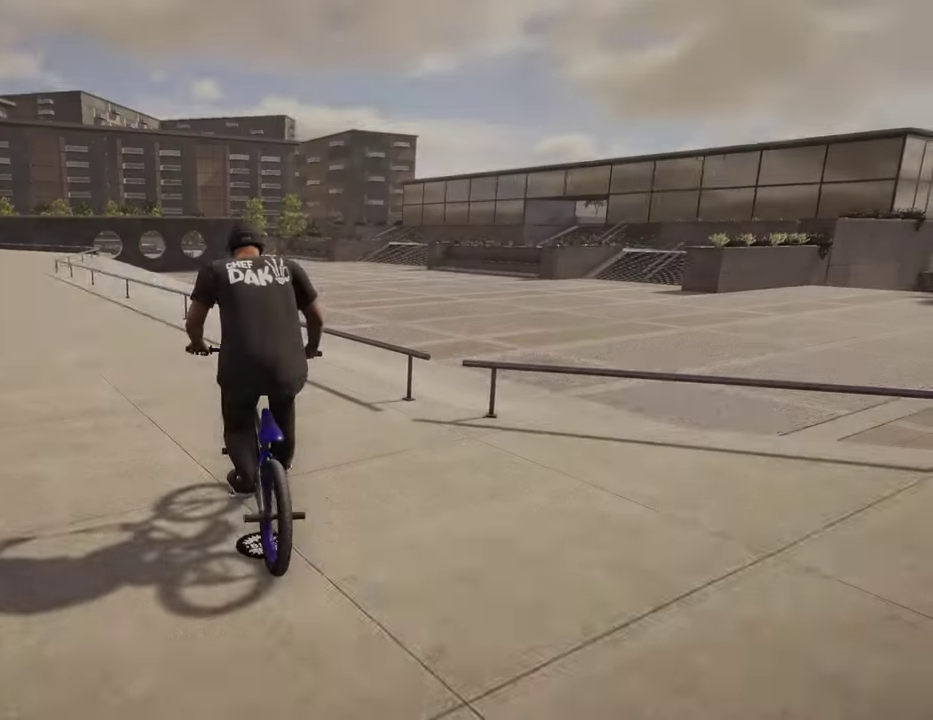
{"dt_ms": 900, "buttons": [], "left_stick": "center", "right_stick": "center", "events": [[284, "left_stick", "up"], [350, "left_stick", "center"], [367, "A", "up"]]}
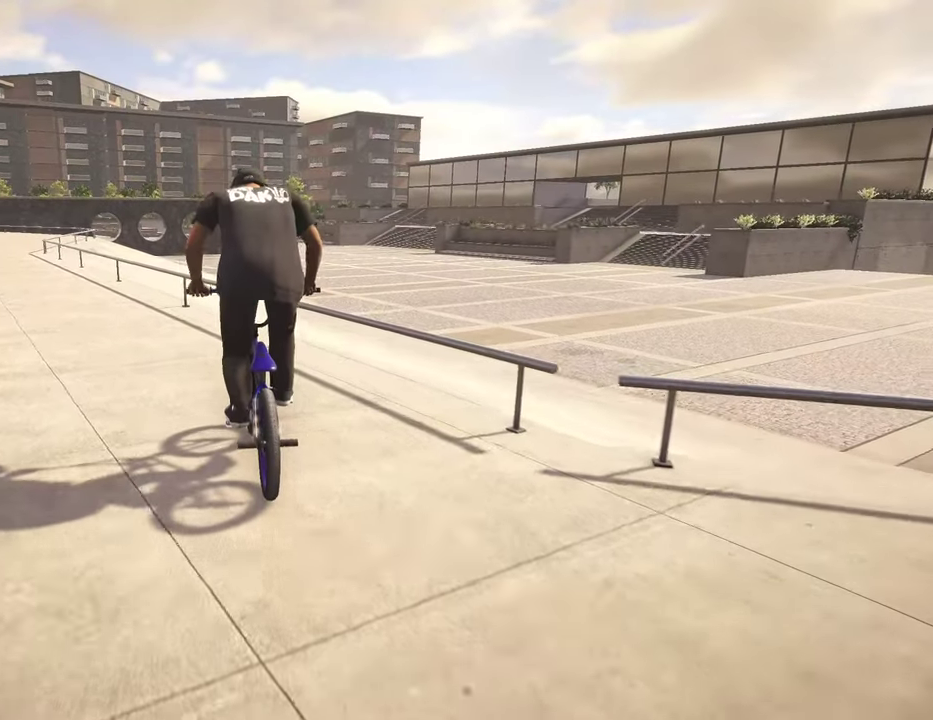
{"dt_ms": 300, "buttons": [], "left_stick": "left", "right_stick": "center", "events": [[300, "left_stick", "left"]]}
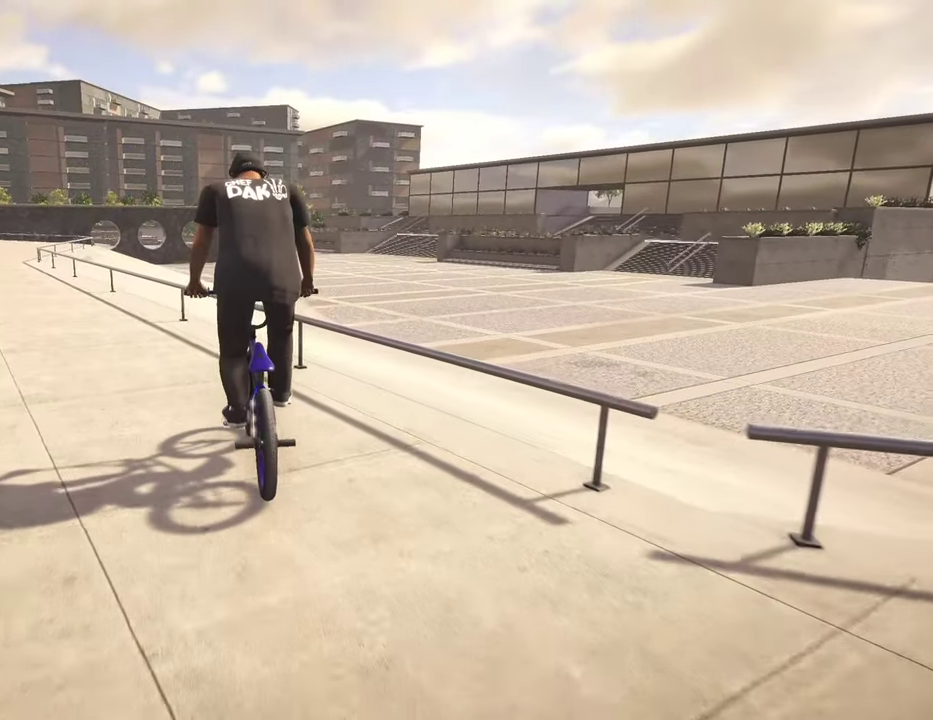
{"dt_ms": 500, "buttons": [], "left_stick": "center", "right_stick": "down", "events": [[34, "right_stick", "down"], [67, "left_stick", "center"]]}
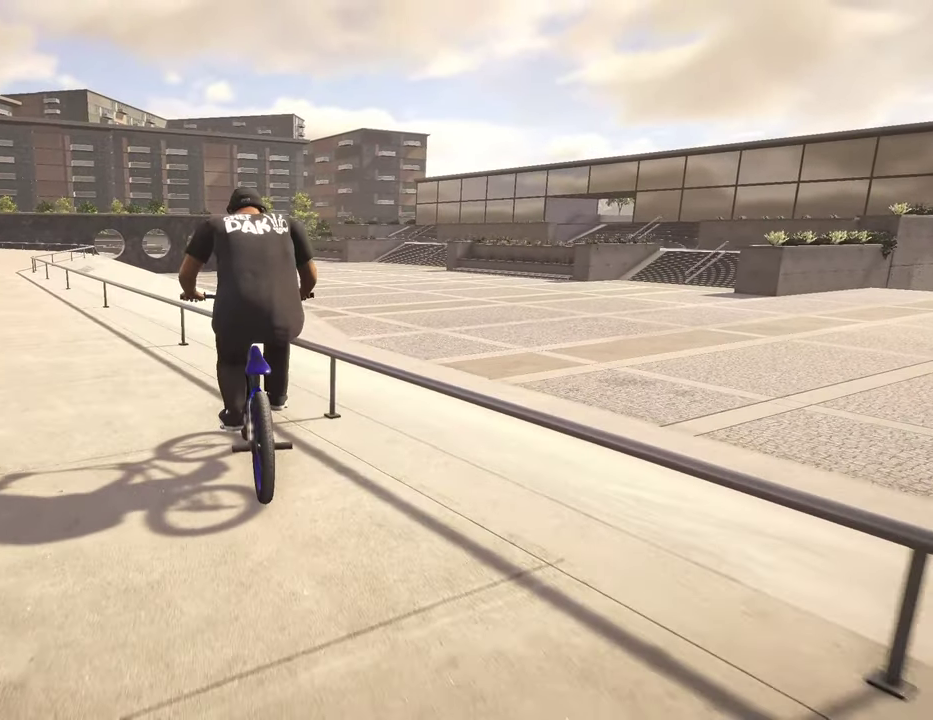
{"dt_ms": 500, "buttons": [], "left_stick": "center", "right_stick": "center", "events": [[117, "right_stick", "up"], [234, "L2", "down"], [234, "right_stick", "down"], [267, "R2", "down"], [384, "L2", "up"], [400, "R2", "up"], [400, "right_stick", "center"]]}
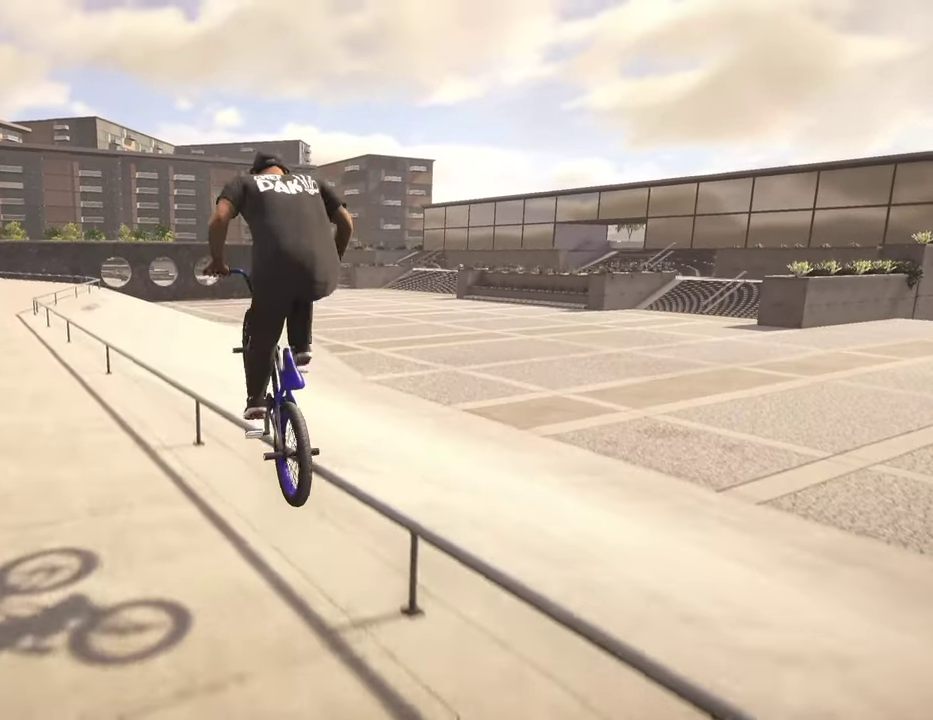
{"dt_ms": 300, "buttons": [], "left_stick": "center", "right_stick": "up-right", "events": [[50, "right_stick", "up-right"]]}
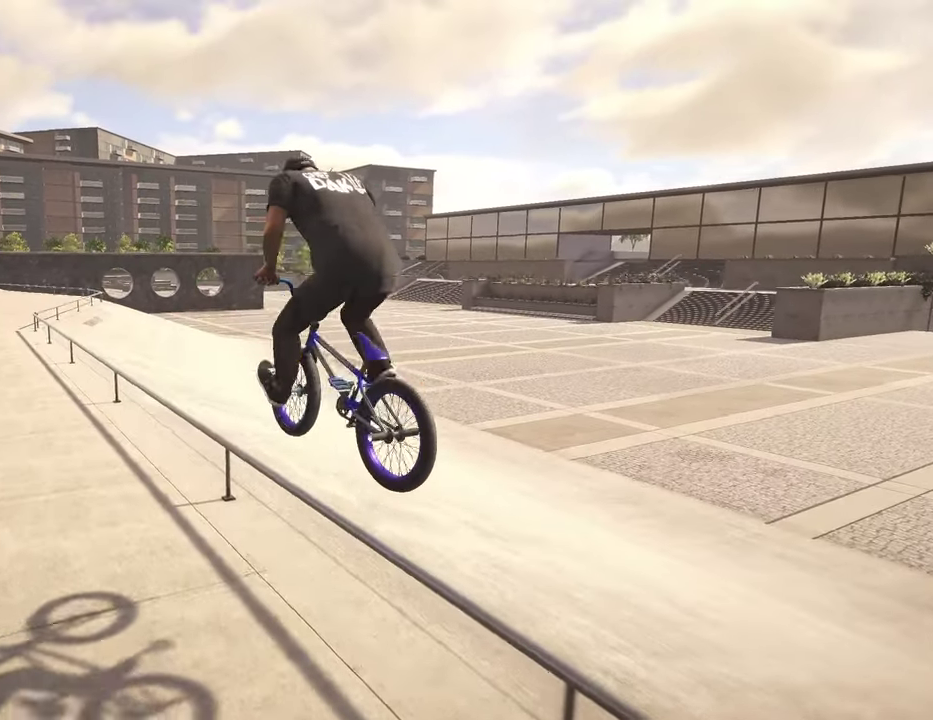
{"dt_ms": 800, "buttons": [], "left_stick": "center", "right_stick": "down-right", "events": [[584, "right_stick", "center"], [734, "right_stick", "down-right"]]}
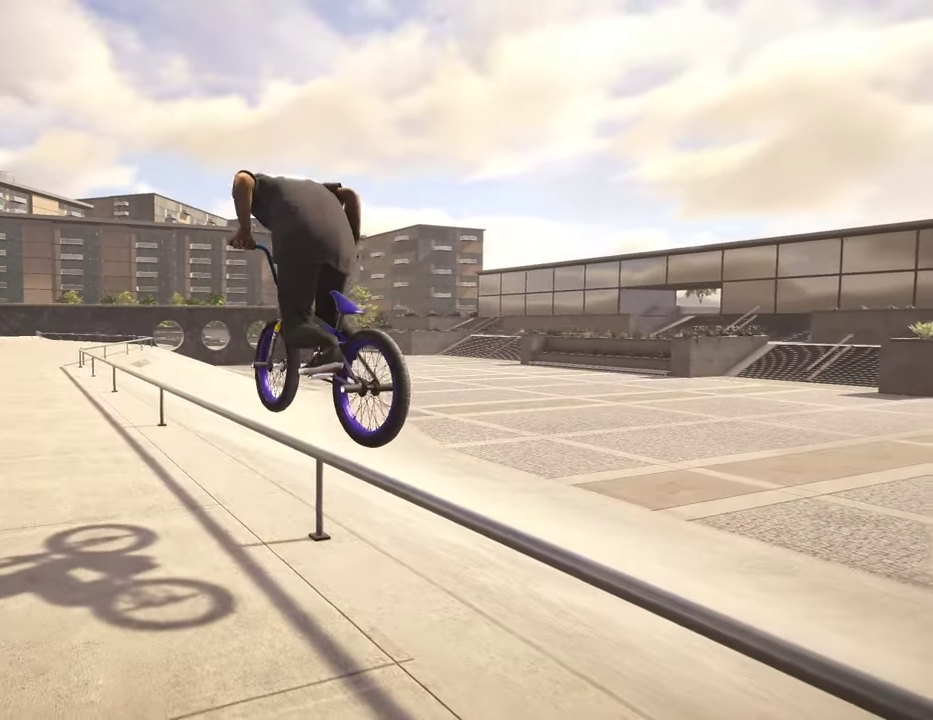
{"dt_ms": 400, "buttons": [], "left_stick": "center", "right_stick": "down-right", "events": []}
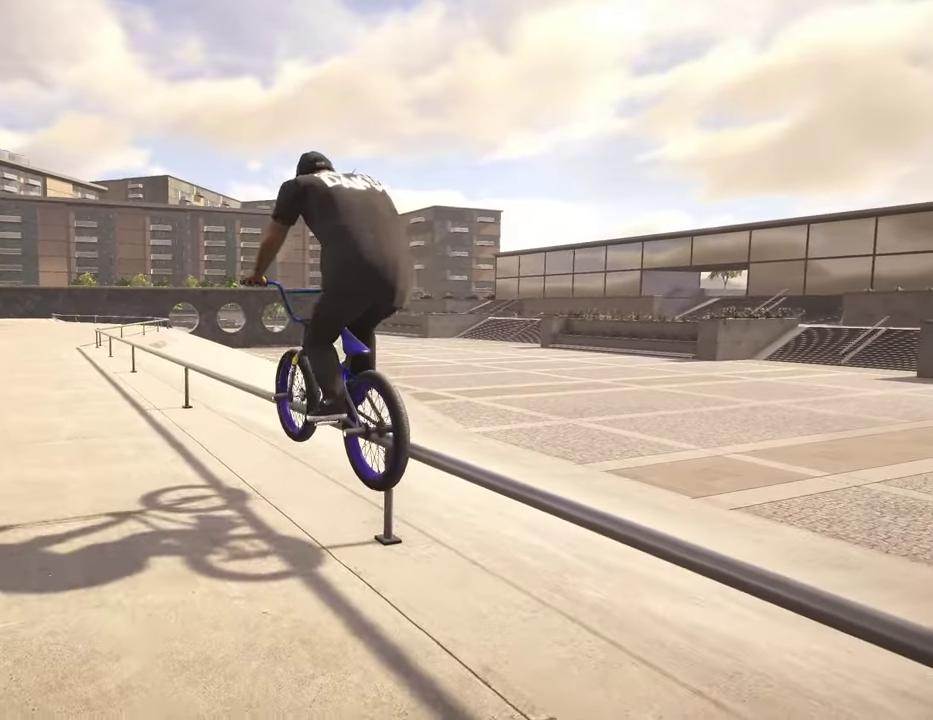
{"dt_ms": 400, "buttons": ["R2"], "left_stick": "up-left", "right_stick": "down", "events": [[300, "R2", "down"], [300, "right_stick", "down"], [367, "left_stick", "up-left"]]}
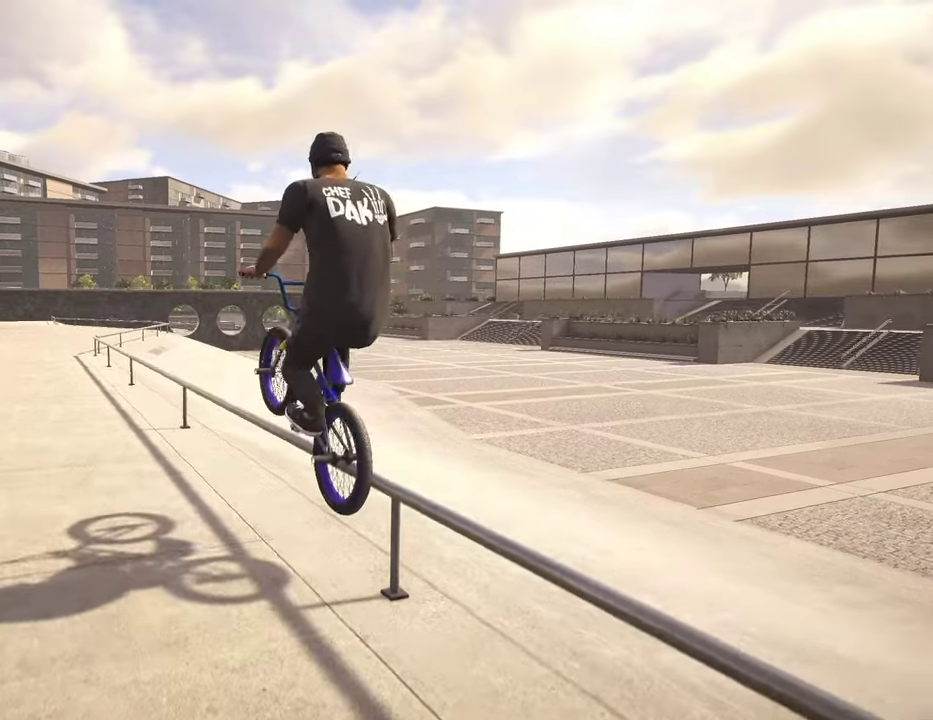
{"dt_ms": 600, "buttons": [], "left_stick": "center", "right_stick": "center", "events": [[67, "left_stick", "left"], [100, "right_stick", "up"], [150, "R2", "up"], [217, "right_stick", "down"], [334, "R1", "down"], [334, "left_stick", "up-left"], [417, "left_stick", "center"], [434, "R1", "up"], [450, "right_stick", "center"]]}
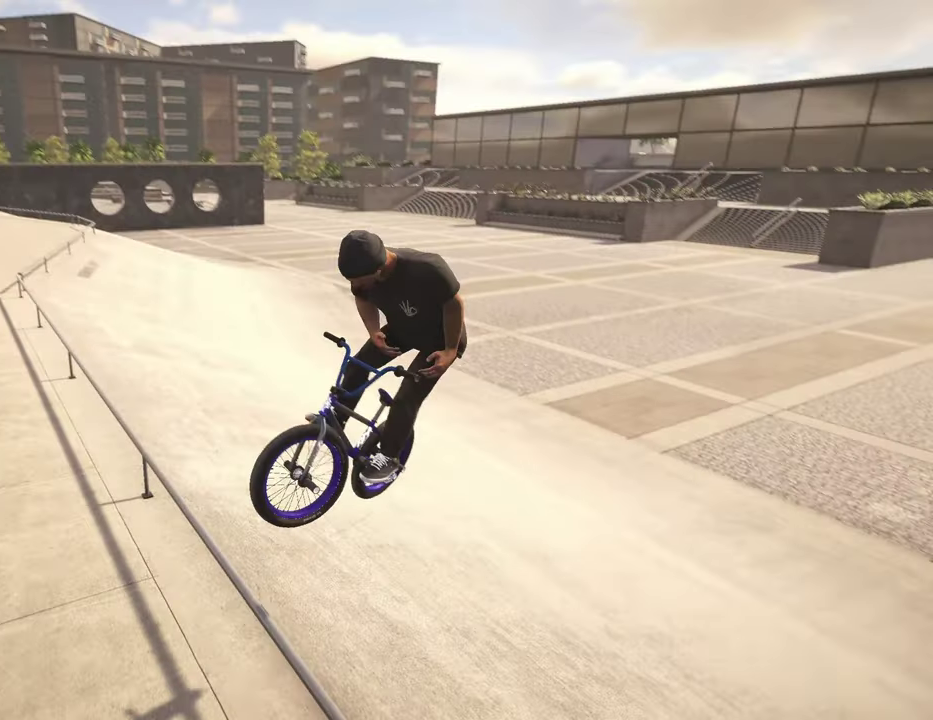
{"dt_ms": 400, "buttons": ["DPAD_DOWN"], "left_stick": "center", "right_stick": "center", "events": [[367, "DPAD_DOWN", "down"]]}
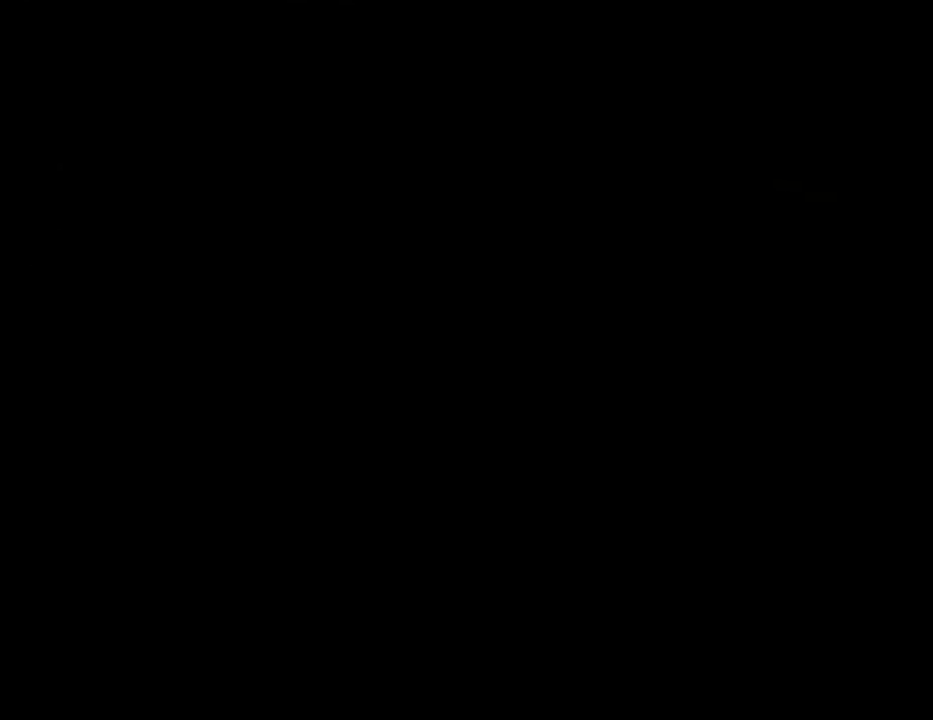
{"dt_ms": 600, "buttons": ["A"], "left_stick": "up-right", "right_stick": "center", "events": [[84, "DPAD_DOWN", "up"], [300, "A", "down"], [384, "left_stick", "up-right"]]}
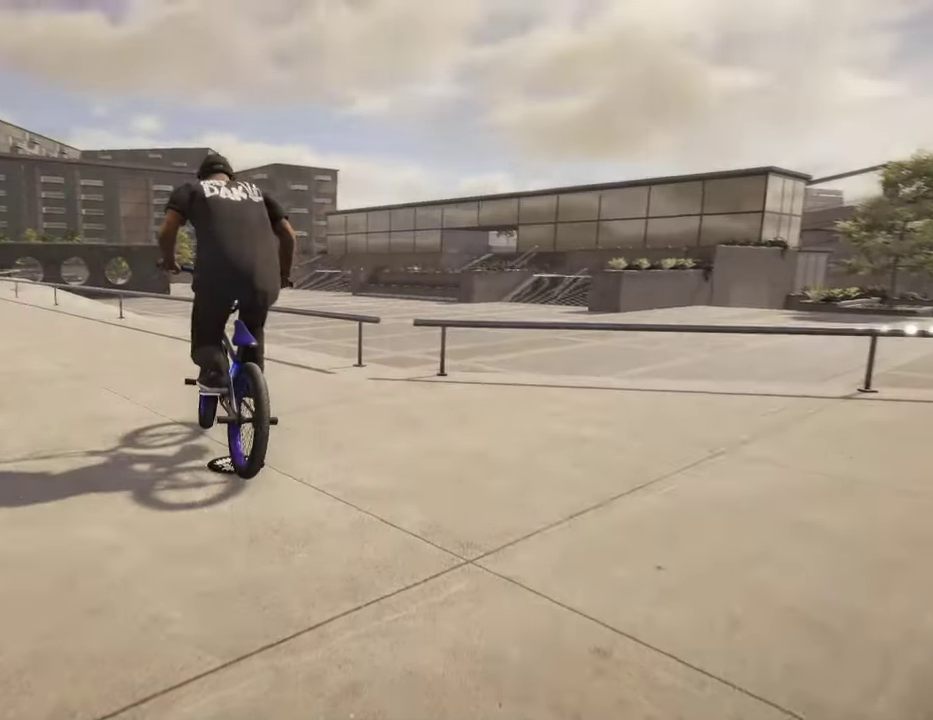
{"dt_ms": 300, "buttons": ["A"], "left_stick": "up", "right_stick": "center", "events": [[150, "left_stick", "up"]]}
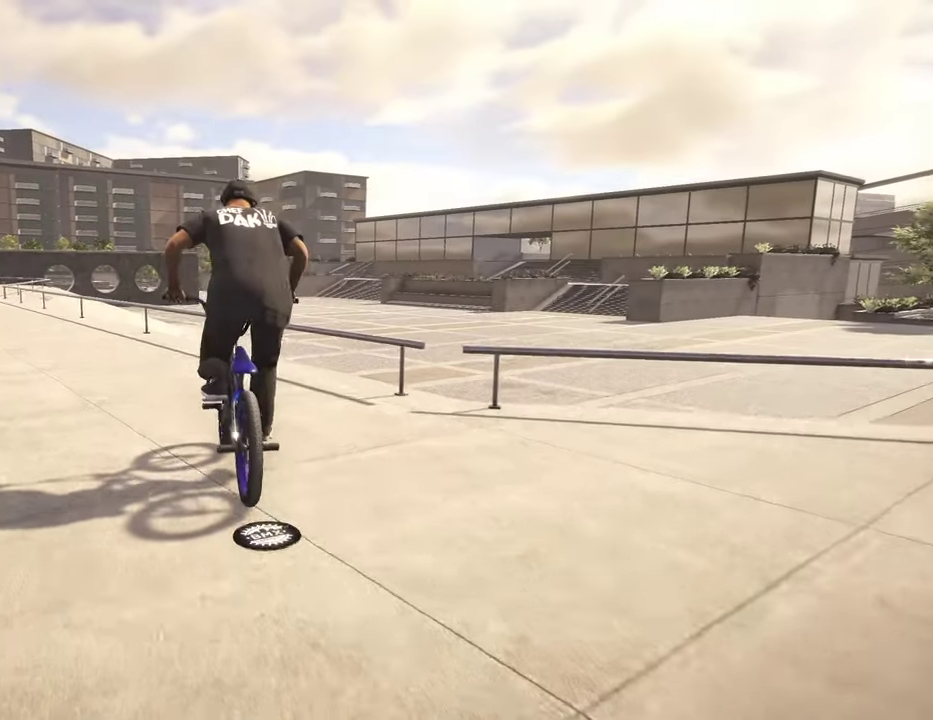
{"dt_ms": 800, "buttons": [], "left_stick": "center", "right_stick": "center", "events": [[184, "A", "up"], [250, "left_stick", "center"], [600, "left_stick", "left"], [734, "left_stick", "center"]]}